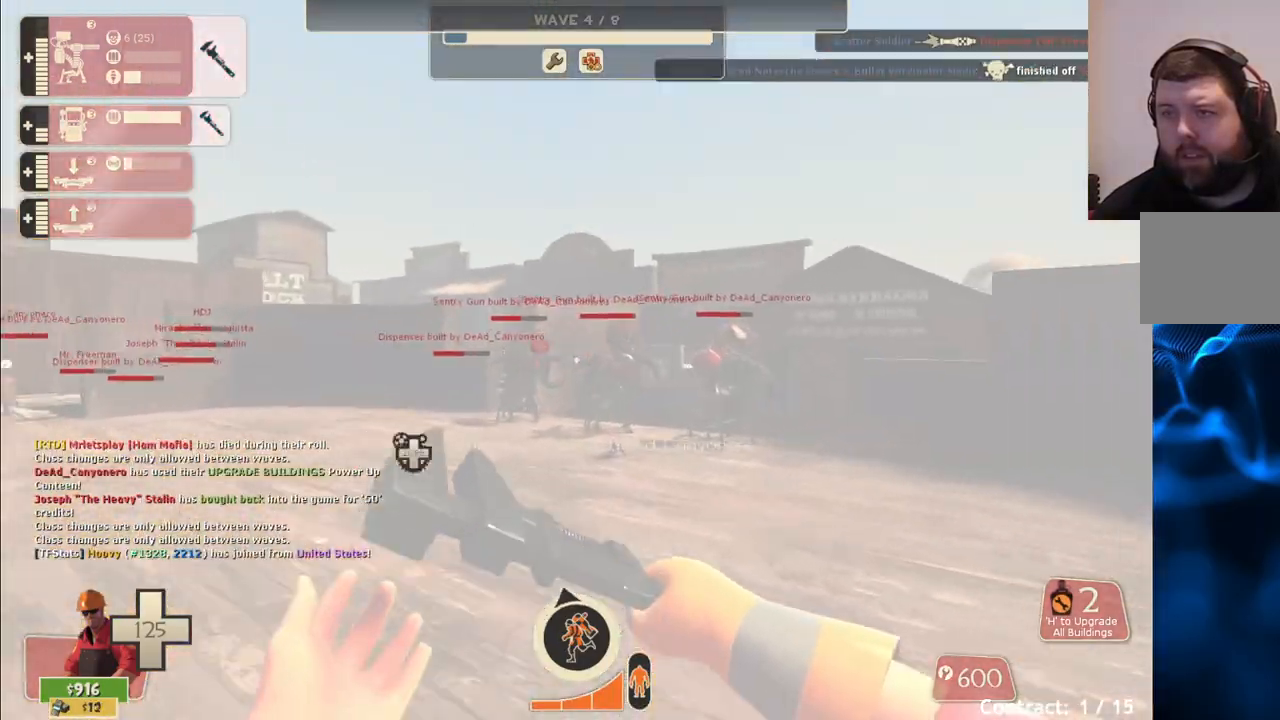
Gameplay with a controller (PlayStation layout); each line is a JSON object with the inputs held at the frame after it. "events" lists button and stick changes between this image and that frame as [ms after this image, input, new state], when the widget could be followed in between.
{"buttons": [], "left_stick": "up", "right_stick": "center", "events": []}
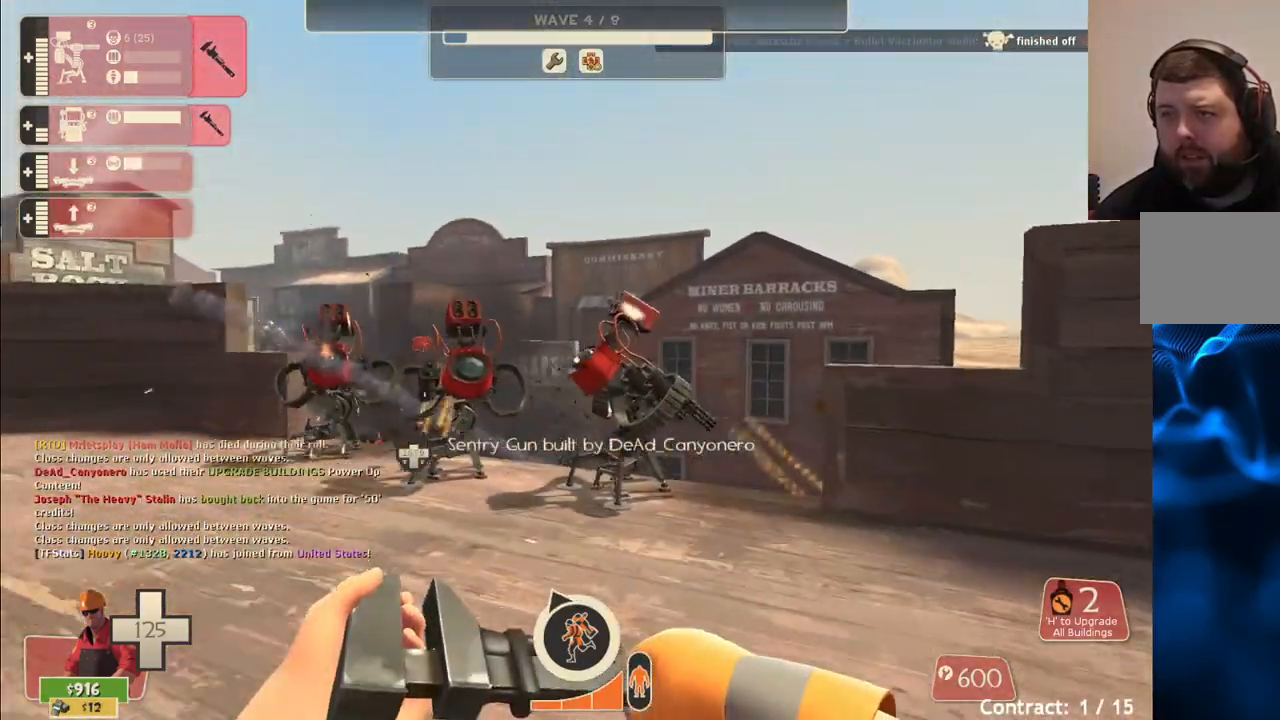
{"buttons": ["R2"], "left_stick": "up", "right_stick": "center", "events": [[450, "R2", "down"]]}
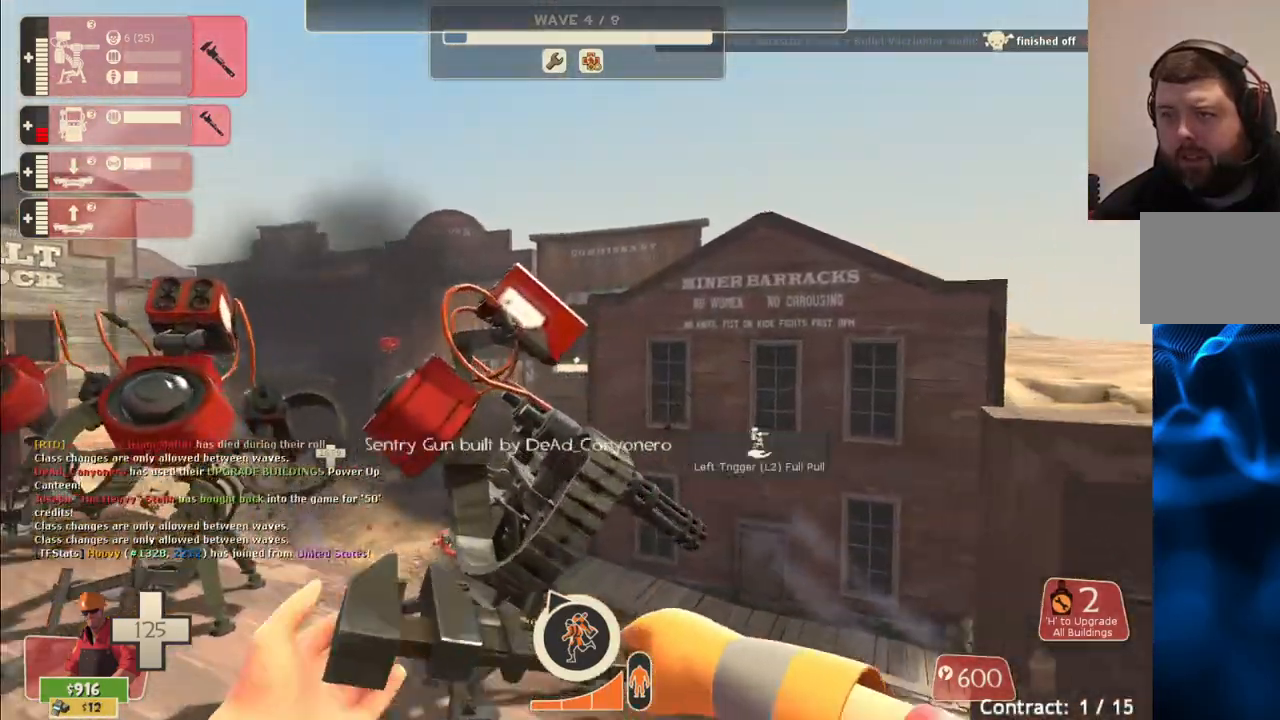
{"buttons": ["R2"], "left_stick": "up-left", "right_stick": "center", "events": [[83, "left_stick", "up-left"]]}
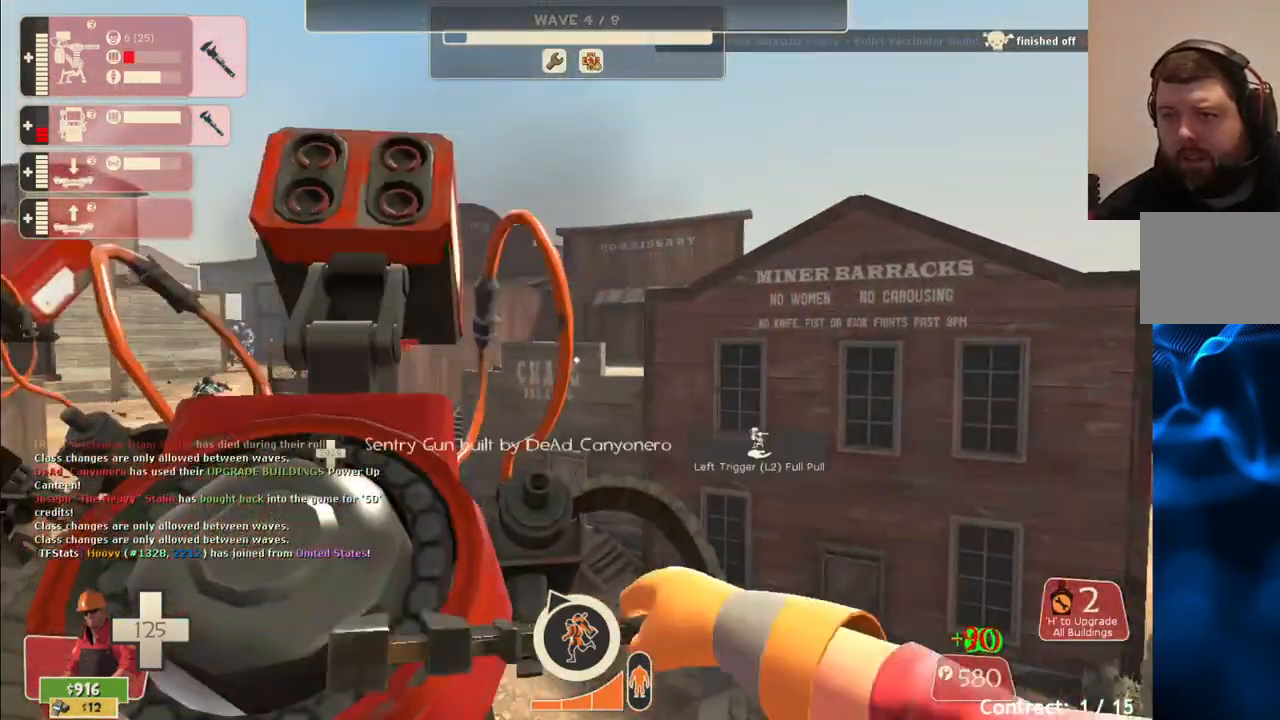
{"buttons": ["R2"], "left_stick": "up-left", "right_stick": "center", "events": [[217, "left_stick", "left"], [383, "left_stick", "up-left"]]}
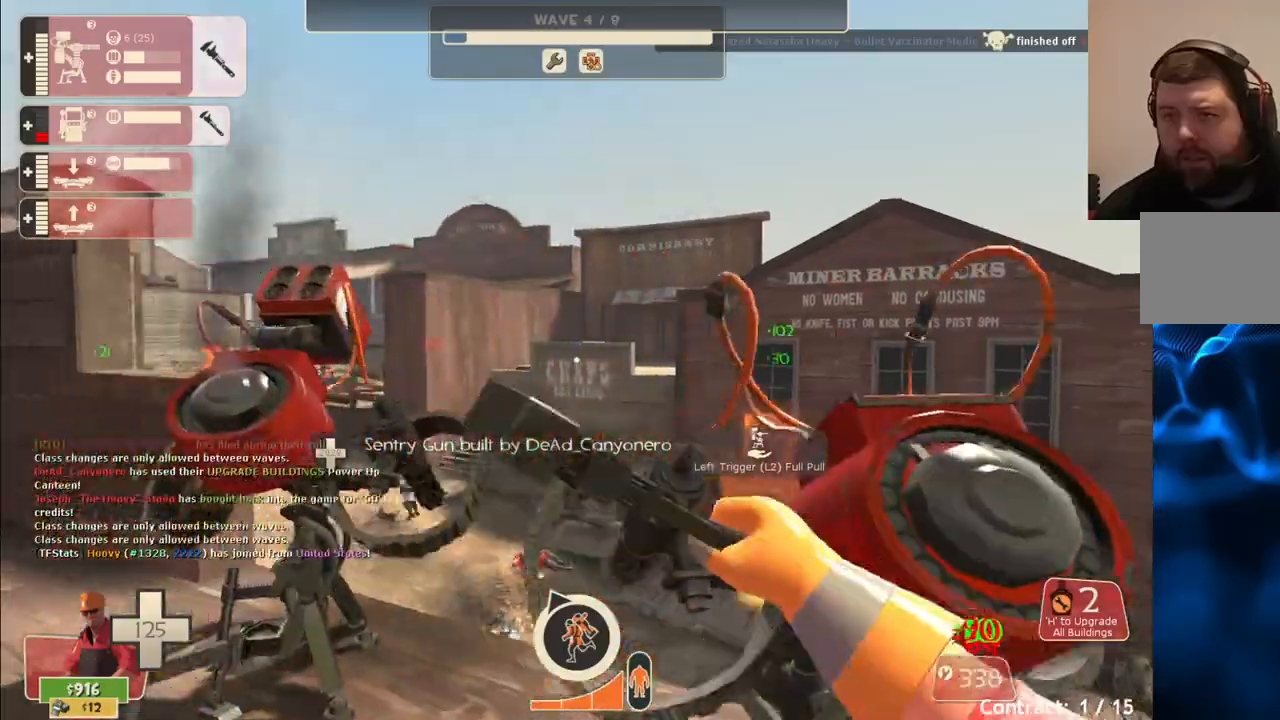
{"buttons": ["R2"], "left_stick": "center", "right_stick": "center", "events": [[33, "left_stick", "up"], [200, "left_stick", "center"]]}
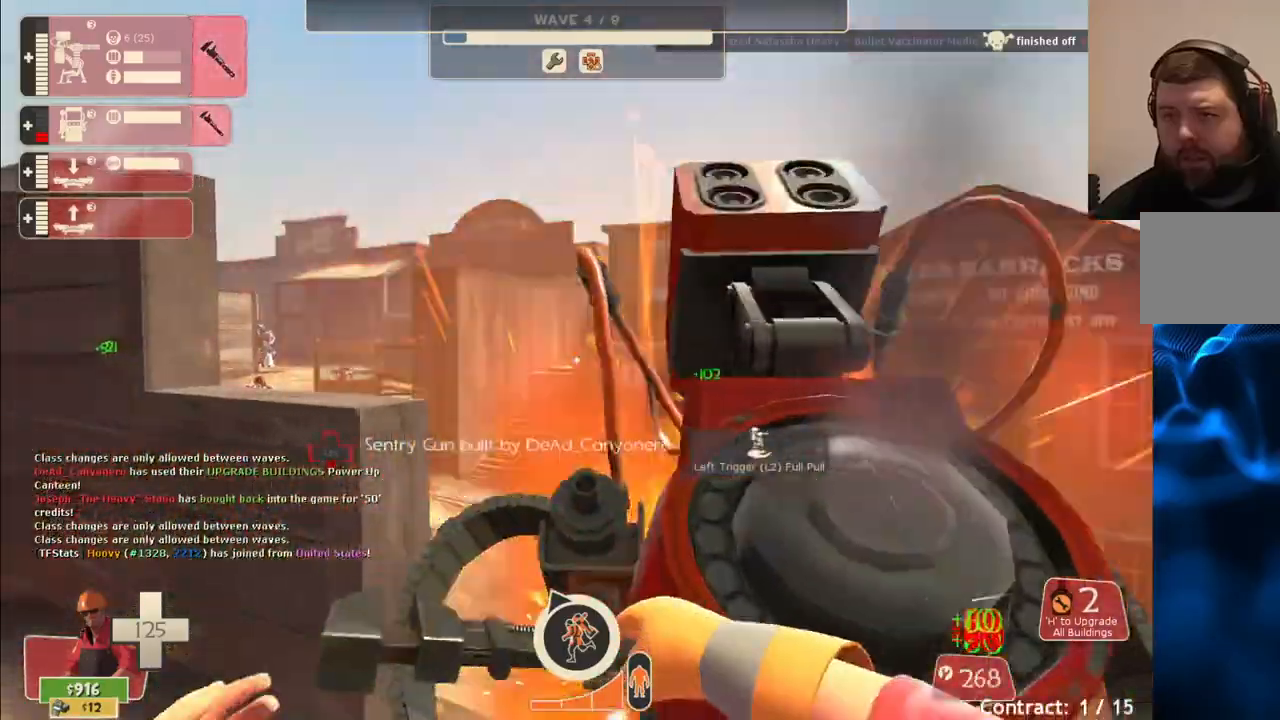
{"buttons": ["R2"], "left_stick": "center", "right_stick": "center", "events": []}
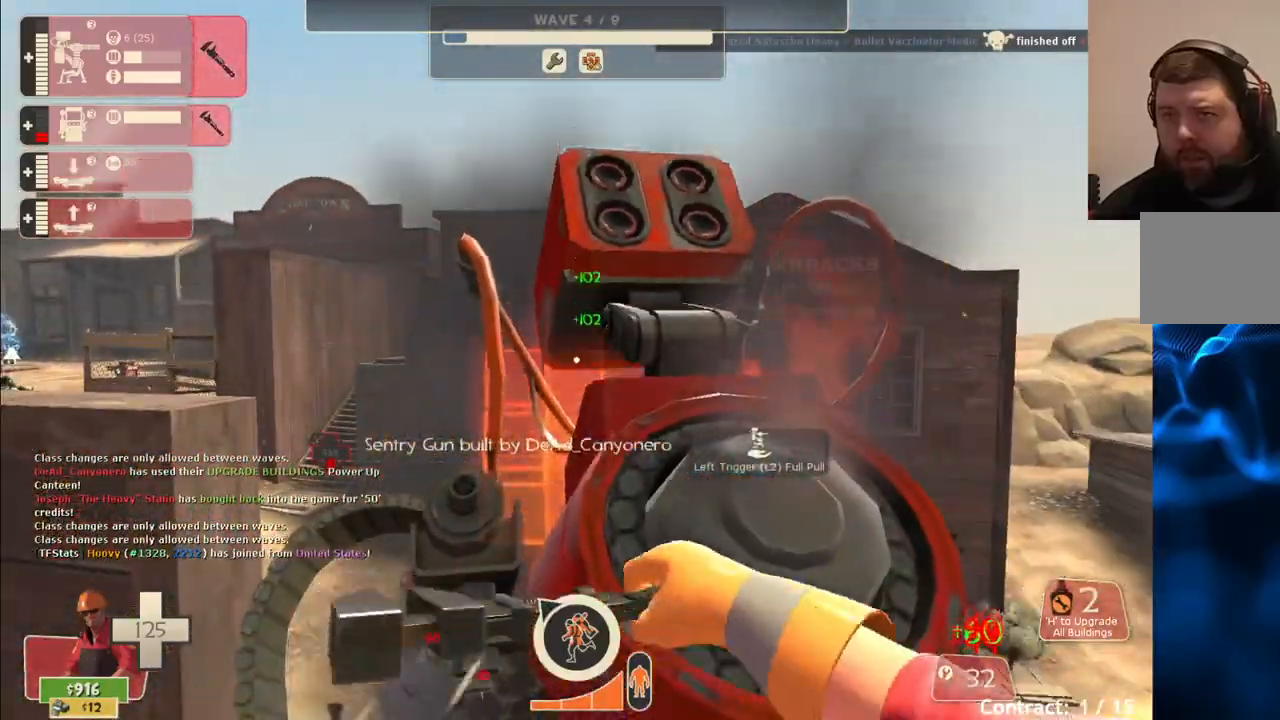
{"buttons": ["R2"], "left_stick": "up", "right_stick": "right", "events": [[200, "left_stick", "right"], [233, "right_stick", "right"], [383, "left_stick", "up"]]}
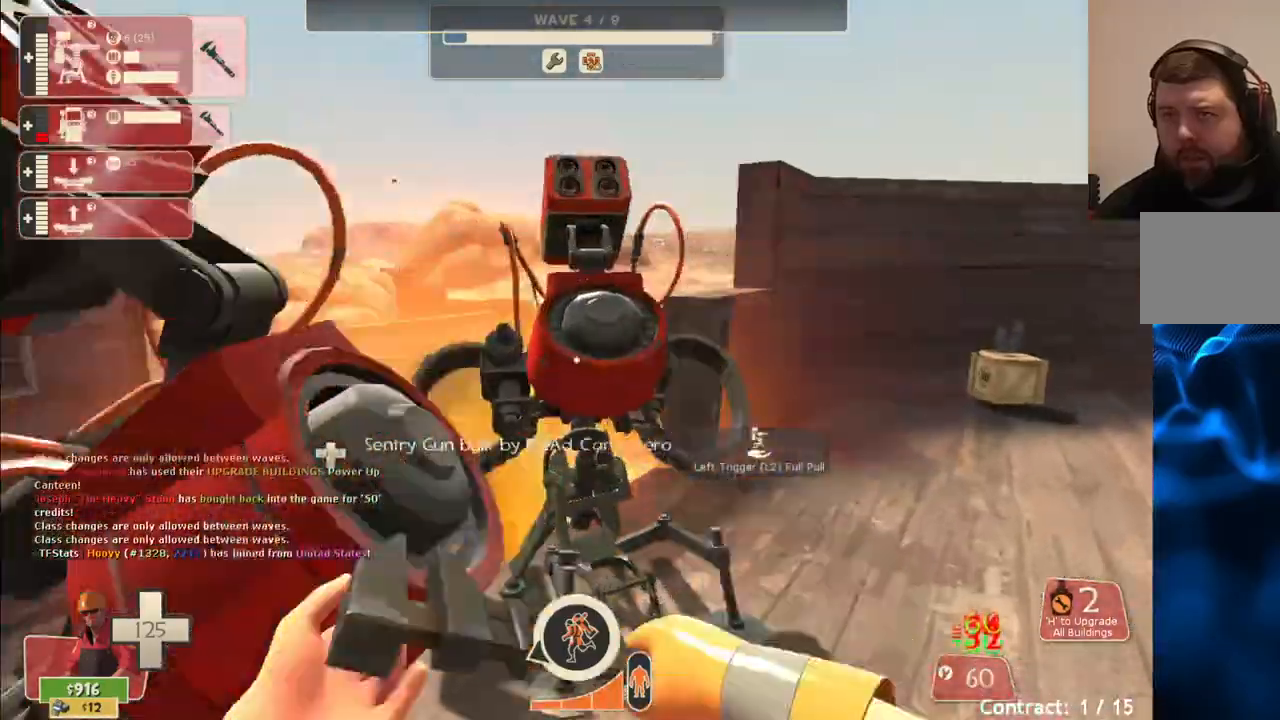
{"buttons": ["R2"], "left_stick": "up", "right_stick": "center", "events": [[17, "left_stick", "center"], [267, "right_stick", "center"], [333, "left_stick", "up-right"], [400, "left_stick", "up"]]}
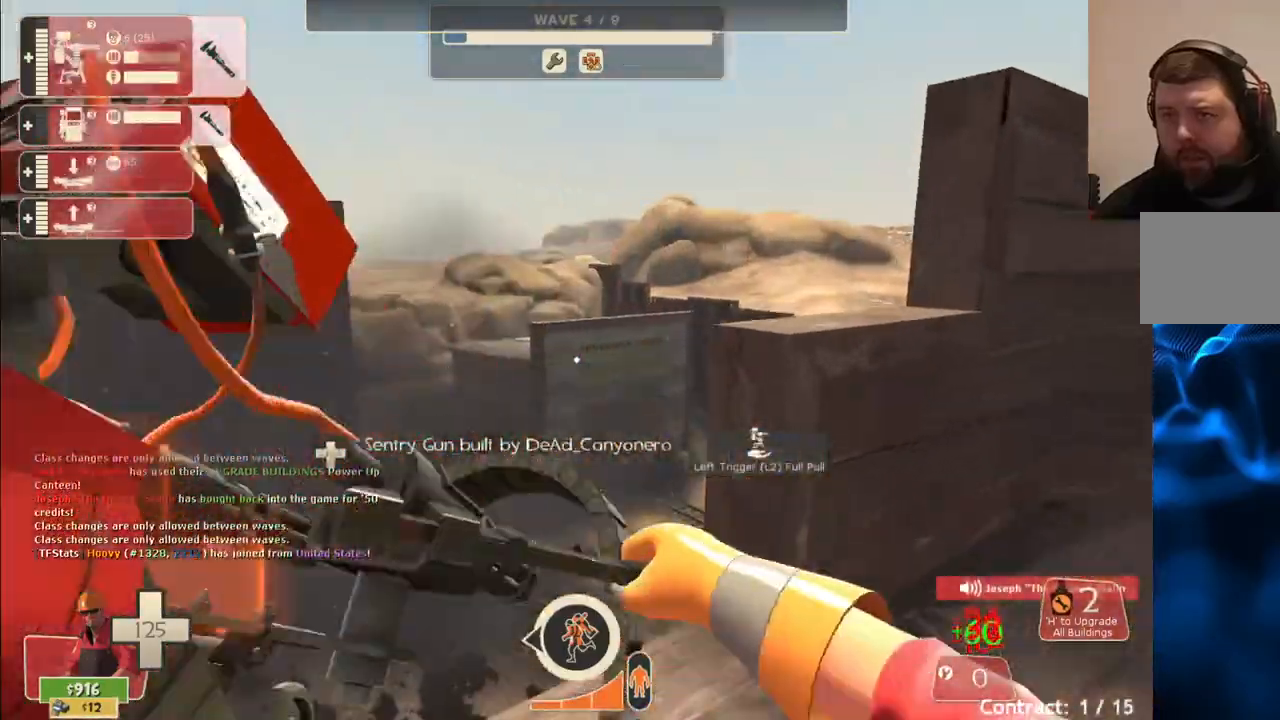
{"buttons": ["R2"], "left_stick": "up-right", "right_stick": "center", "events": [[167, "left_stick", "up-right"]]}
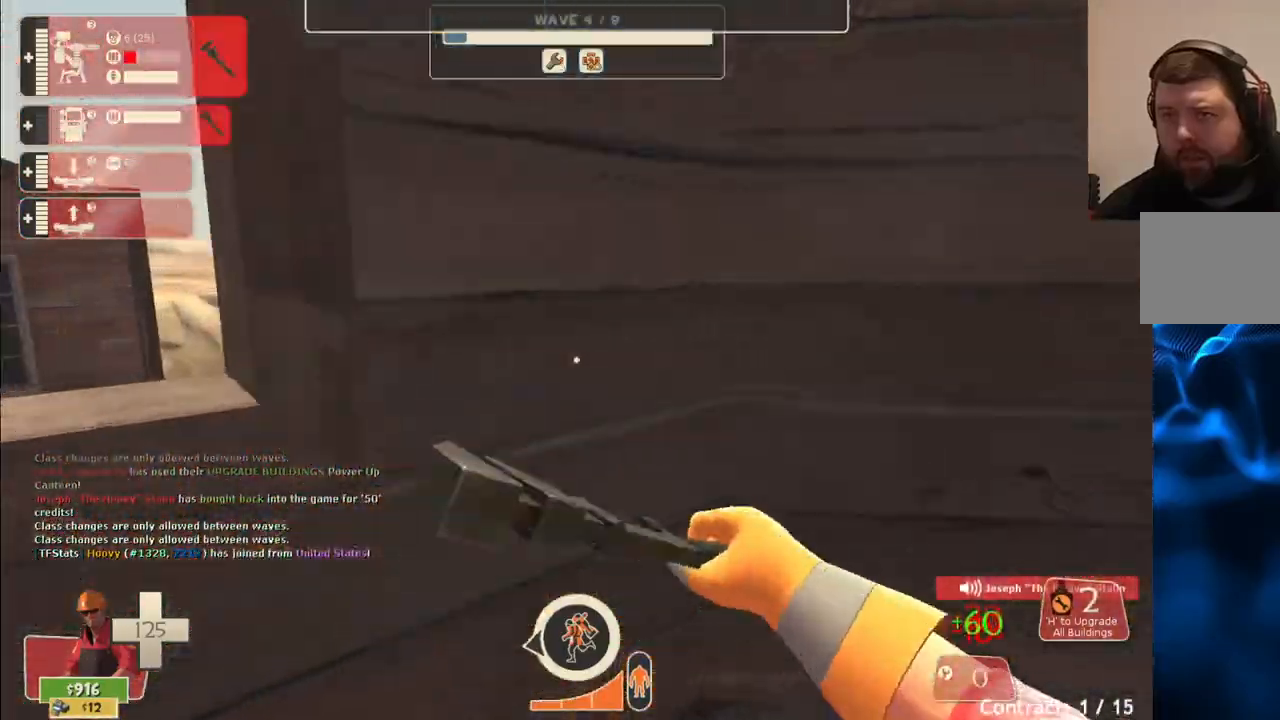
{"buttons": [], "left_stick": "down-left", "right_stick": "center", "events": [[83, "R2", "up"], [217, "right_stick", "left"], [333, "left_stick", "down-right"], [417, "left_stick", "down-left"], [450, "right_stick", "center"]]}
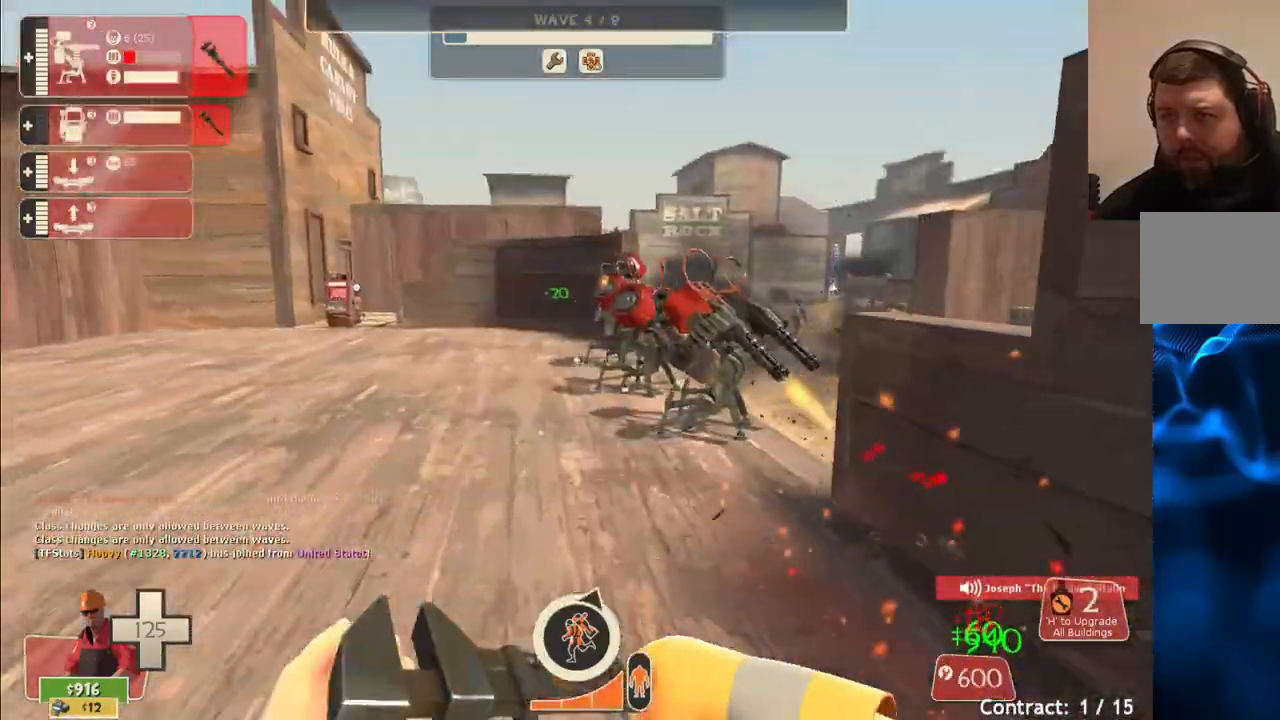
{"buttons": [], "left_stick": "up", "right_stick": "center", "events": [[17, "left_stick", "up-left"], [100, "left_stick", "up"]]}
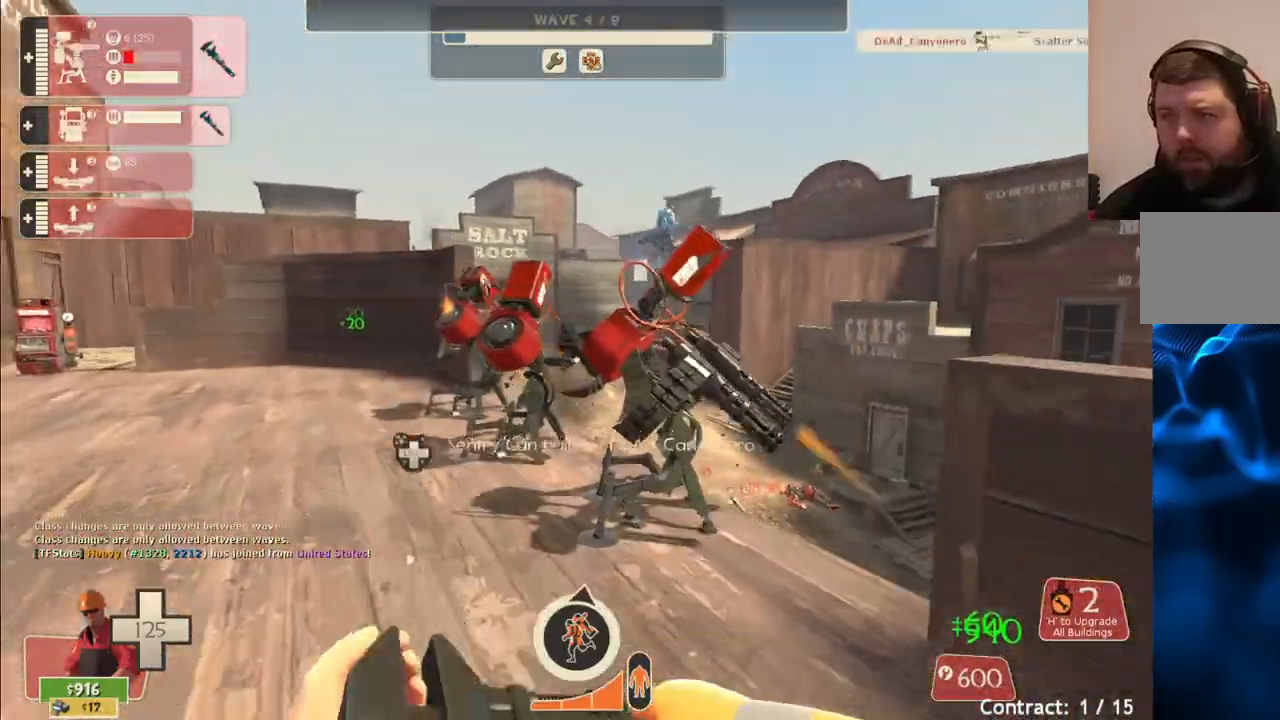
{"buttons": ["R2"], "left_stick": "up", "right_stick": "center", "events": [[183, "R2", "down"]]}
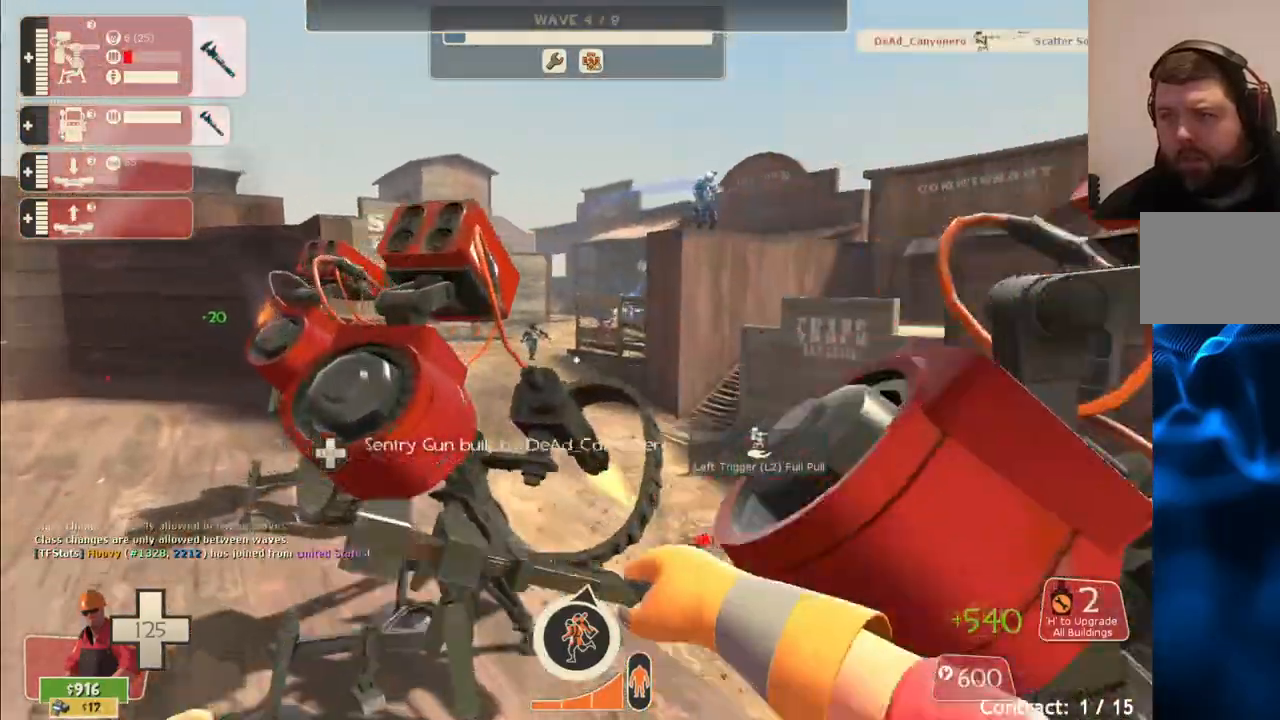
{"buttons": ["R2"], "left_stick": "up-left", "right_stick": "center", "events": [[83, "left_stick", "up-left"]]}
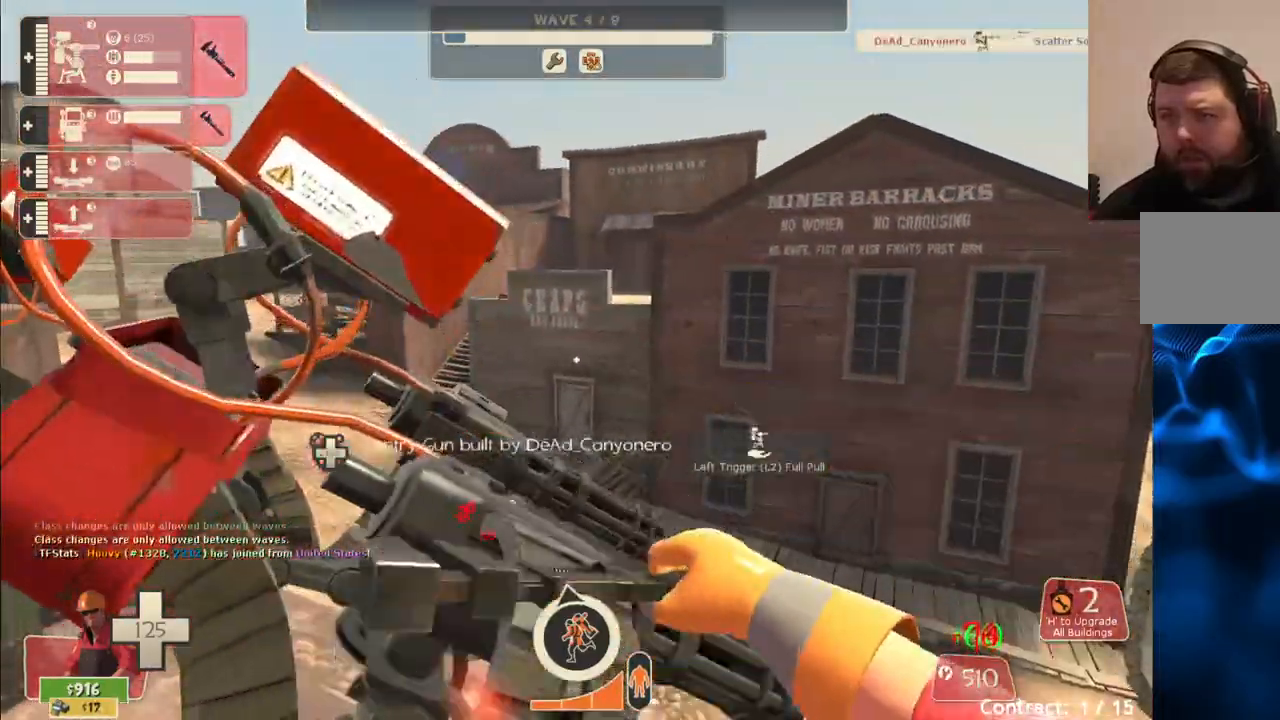
{"buttons": ["R2"], "left_stick": "up-left", "right_stick": "center", "events": [[33, "left_stick", "left"], [167, "left_stick", "up-left"]]}
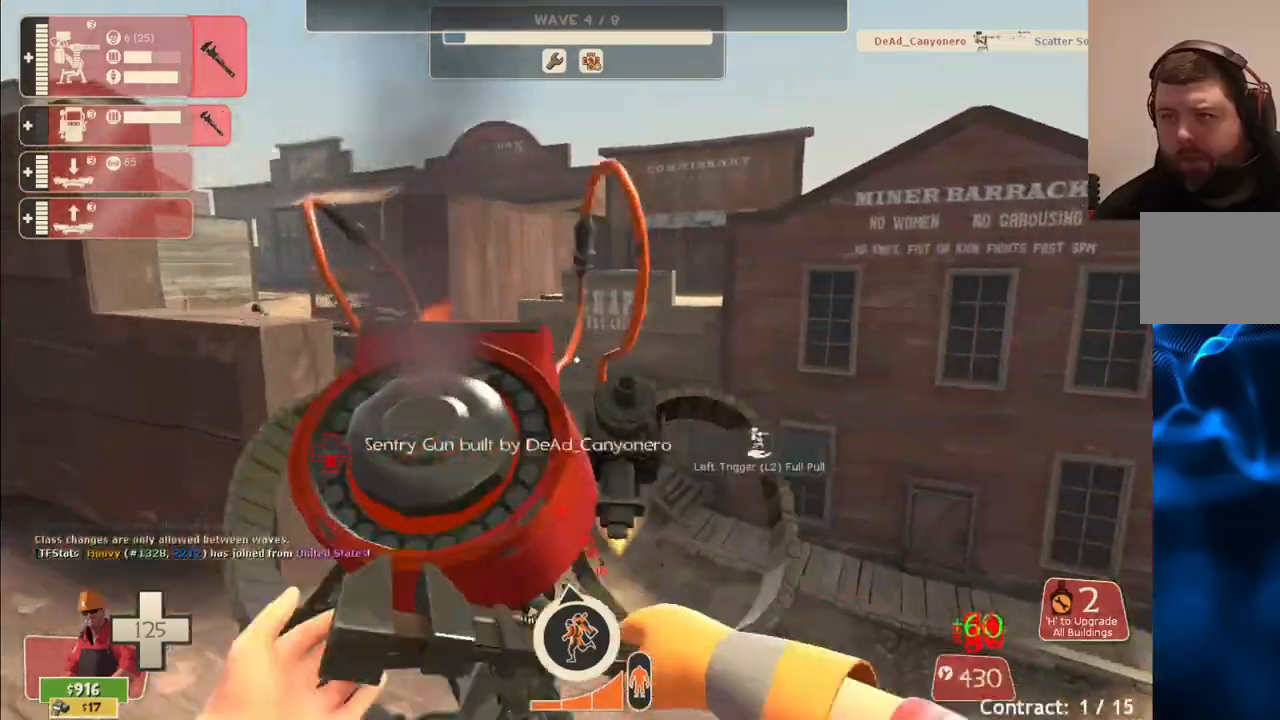
{"buttons": ["R2"], "left_stick": "up", "right_stick": "right", "events": [[33, "left_stick", "up"], [450, "right_stick", "right"]]}
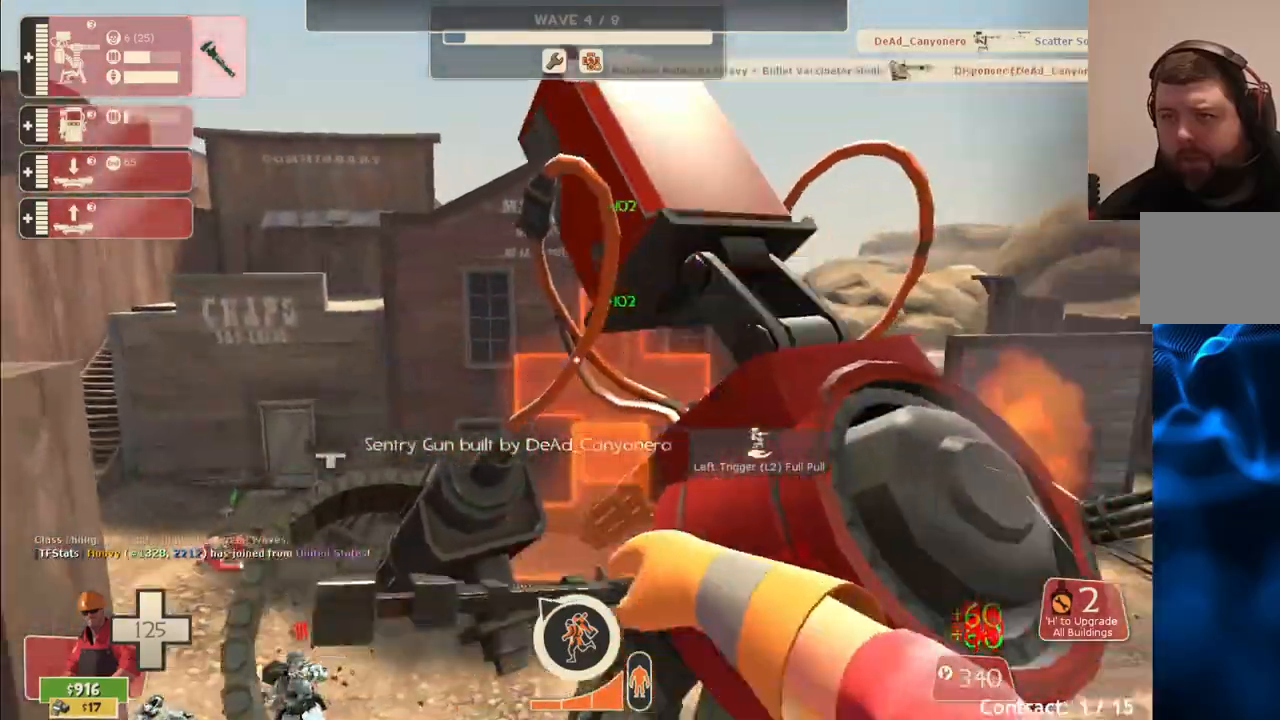
{"buttons": ["R2"], "left_stick": "center", "right_stick": "center", "events": [[83, "right_stick", "center"], [283, "left_stick", "center"]]}
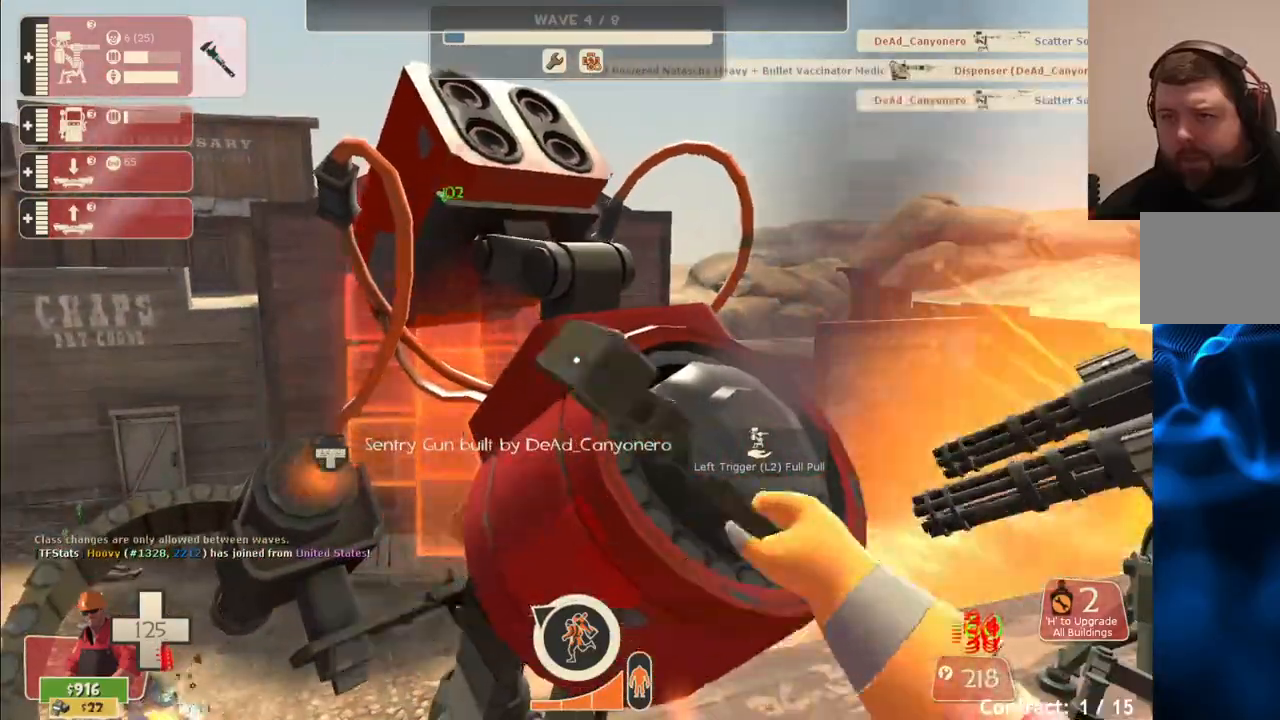
{"buttons": ["R2"], "left_stick": "right", "right_stick": "center", "events": [[500, "left_stick", "right"]]}
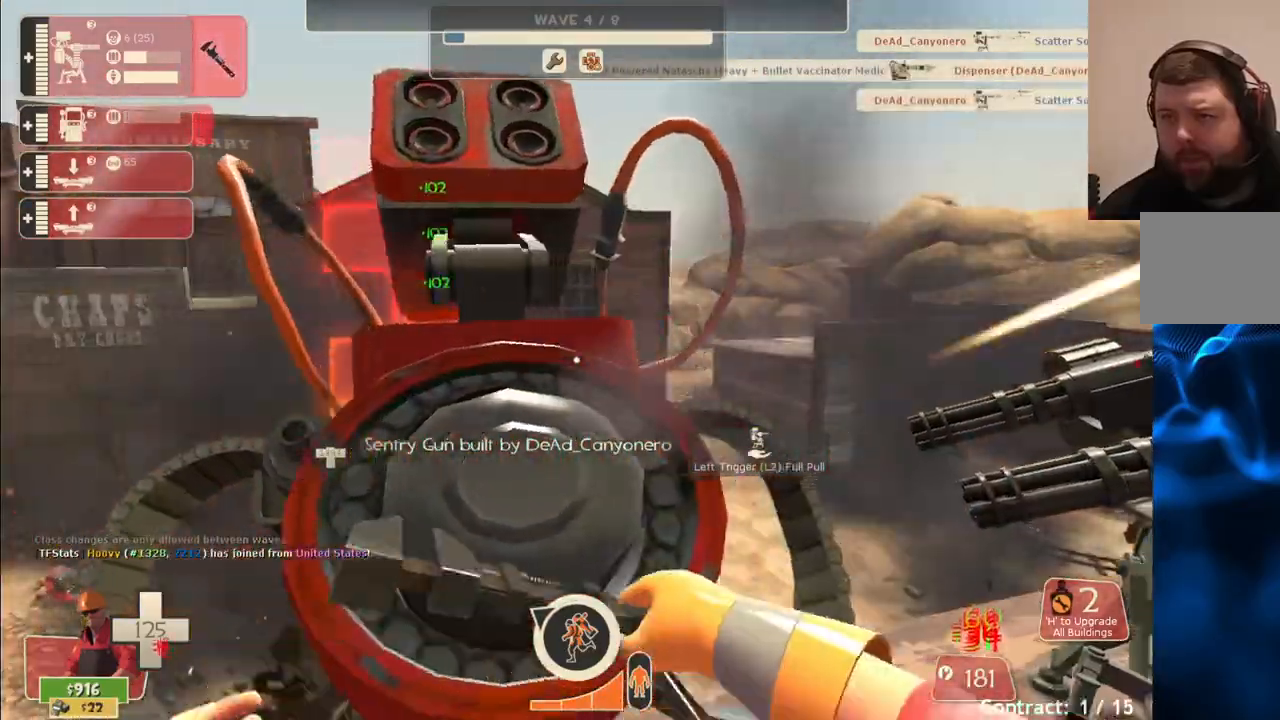
{"buttons": ["R2"], "left_stick": "center", "right_stick": "center", "events": [[200, "left_stick", "up-right"], [467, "left_stick", "center"]]}
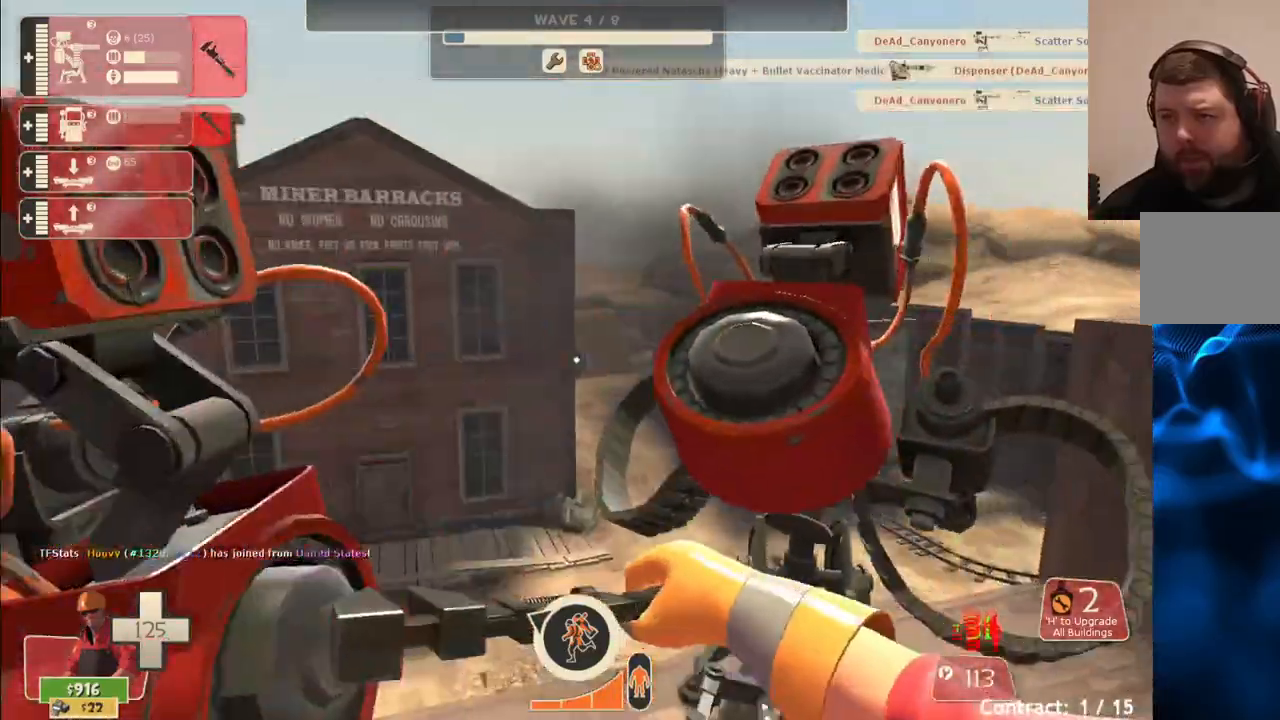
{"buttons": ["R2"], "left_stick": "up-right", "right_stick": "center", "events": [[200, "left_stick", "up-right"]]}
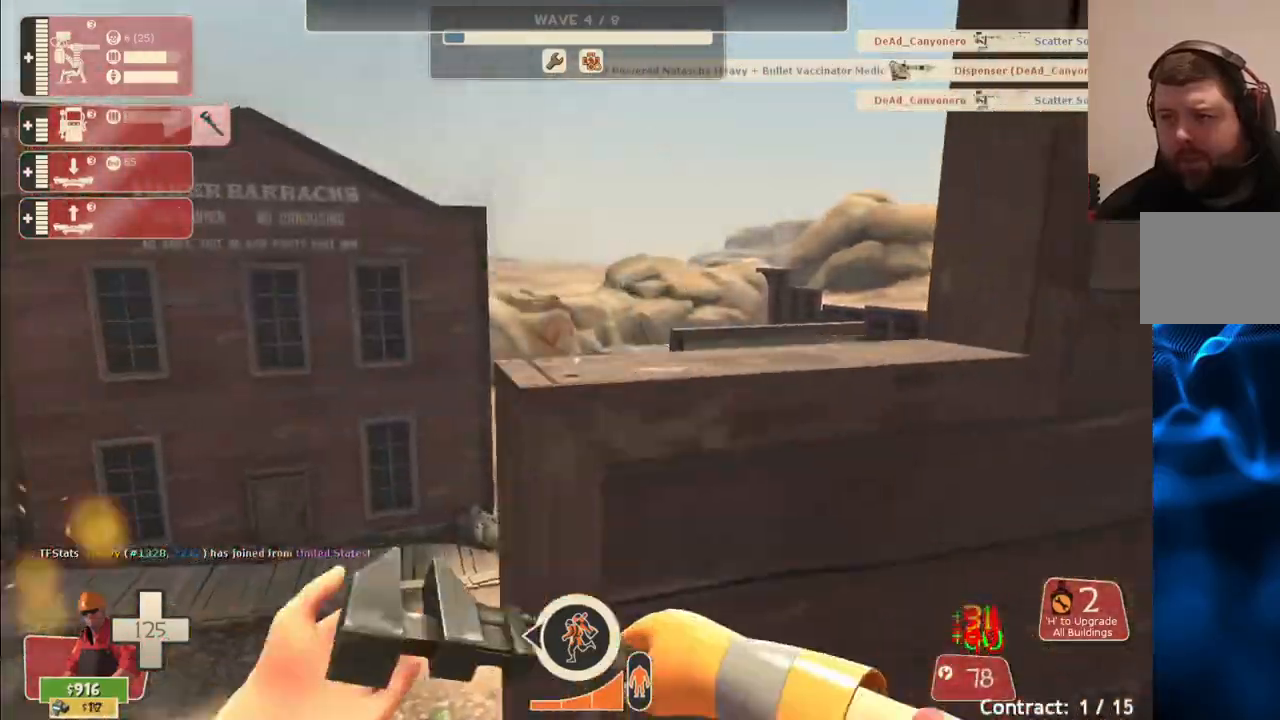
{"buttons": [], "left_stick": "right", "right_stick": "center", "events": [[17, "left_stick", "right"], [183, "R2", "up"]]}
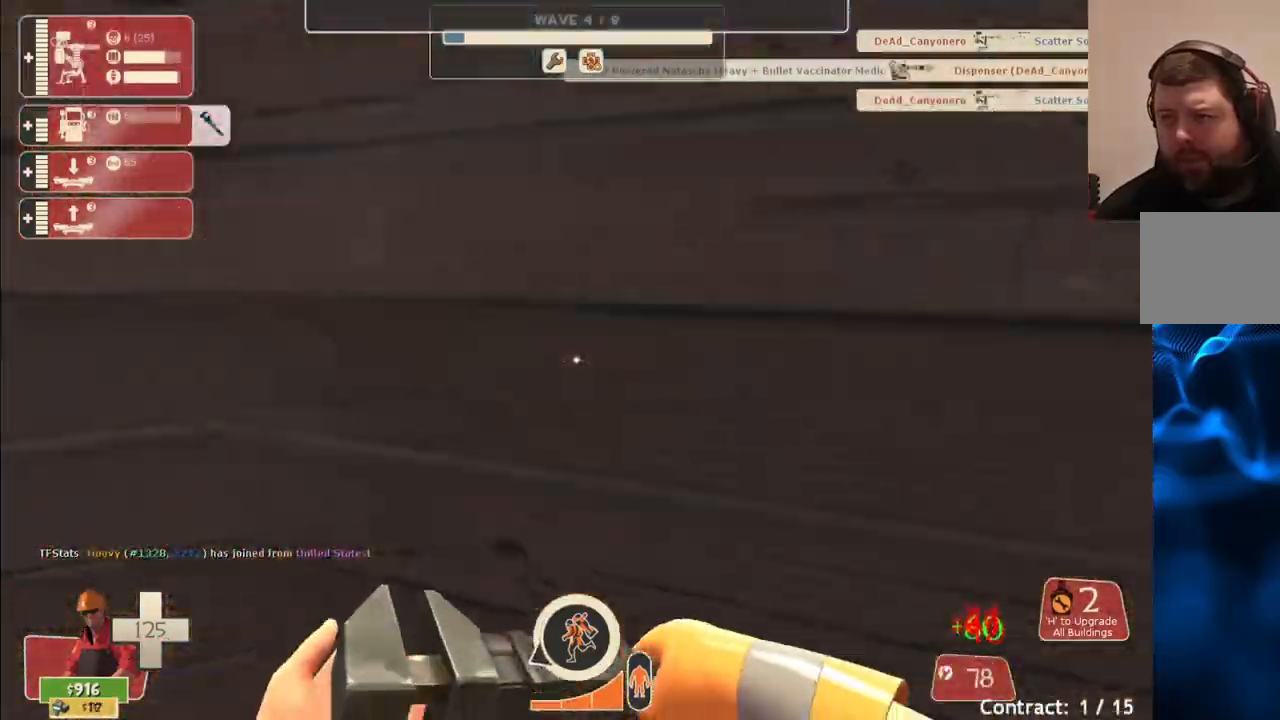
{"buttons": [], "left_stick": "up-left", "right_stick": "center", "events": [[33, "right_stick", "left"], [100, "left_stick", "down-right"], [217, "right_stick", "center"], [300, "left_stick", "down-left"], [433, "left_stick", "up-left"]]}
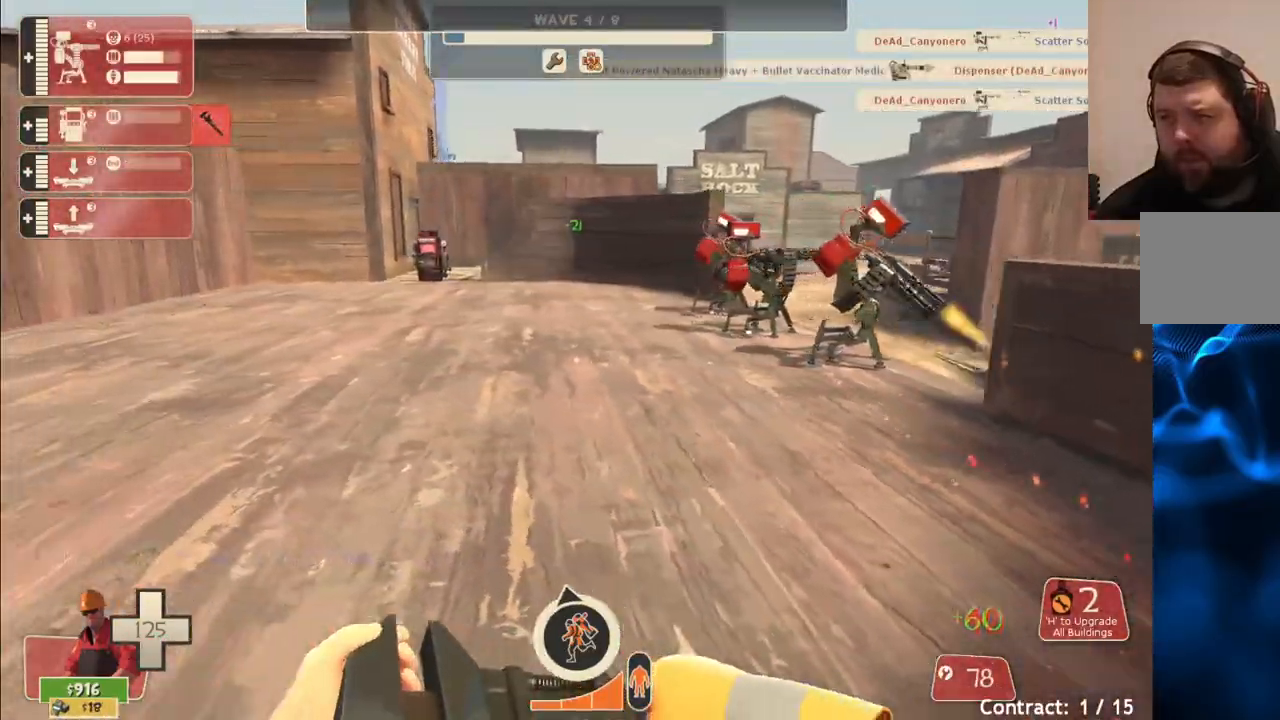
{"buttons": [], "left_stick": "up", "right_stick": "center", "events": [[33, "left_stick", "up"]]}
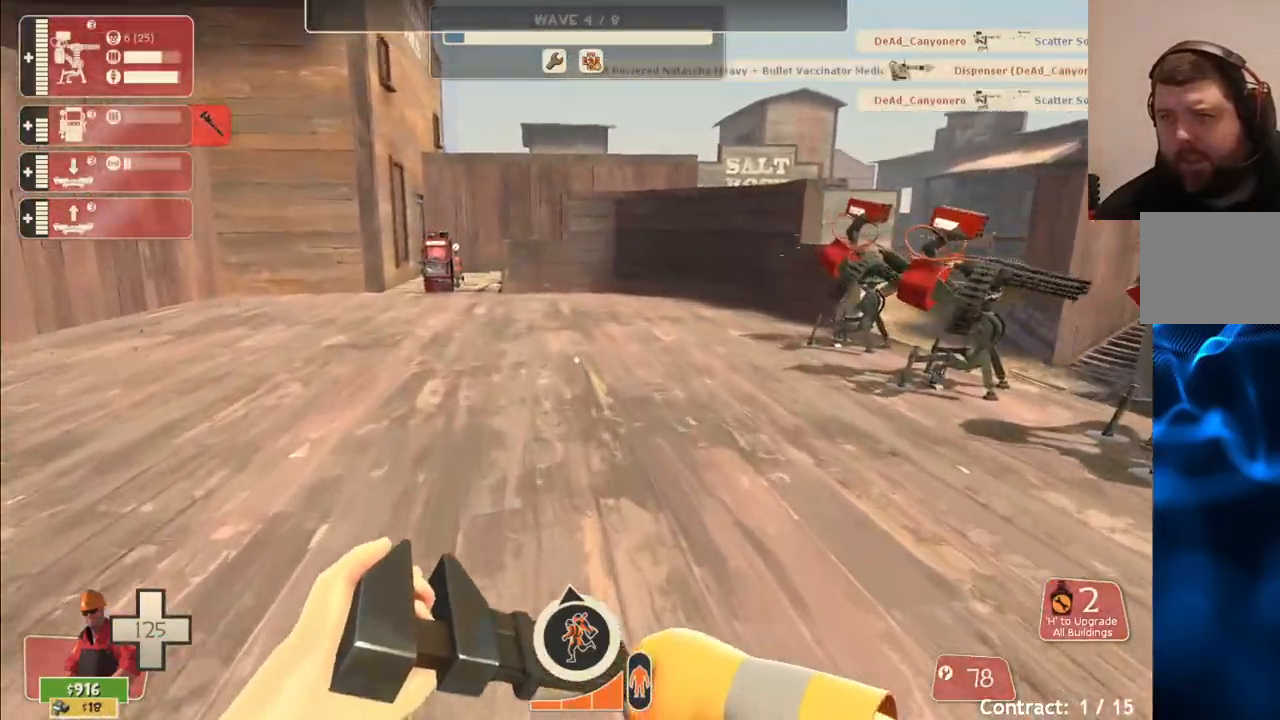
{"buttons": [], "left_stick": "up", "right_stick": "center", "events": []}
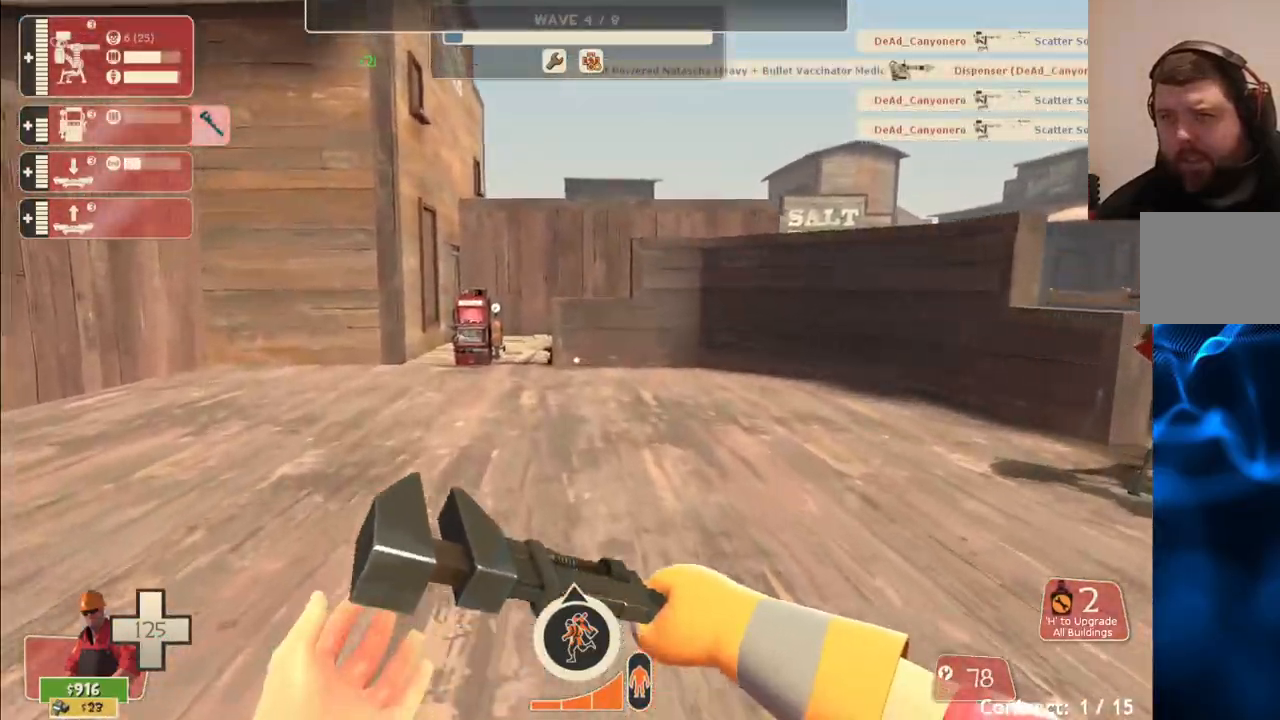
{"buttons": [], "left_stick": "up", "right_stick": "center", "events": []}
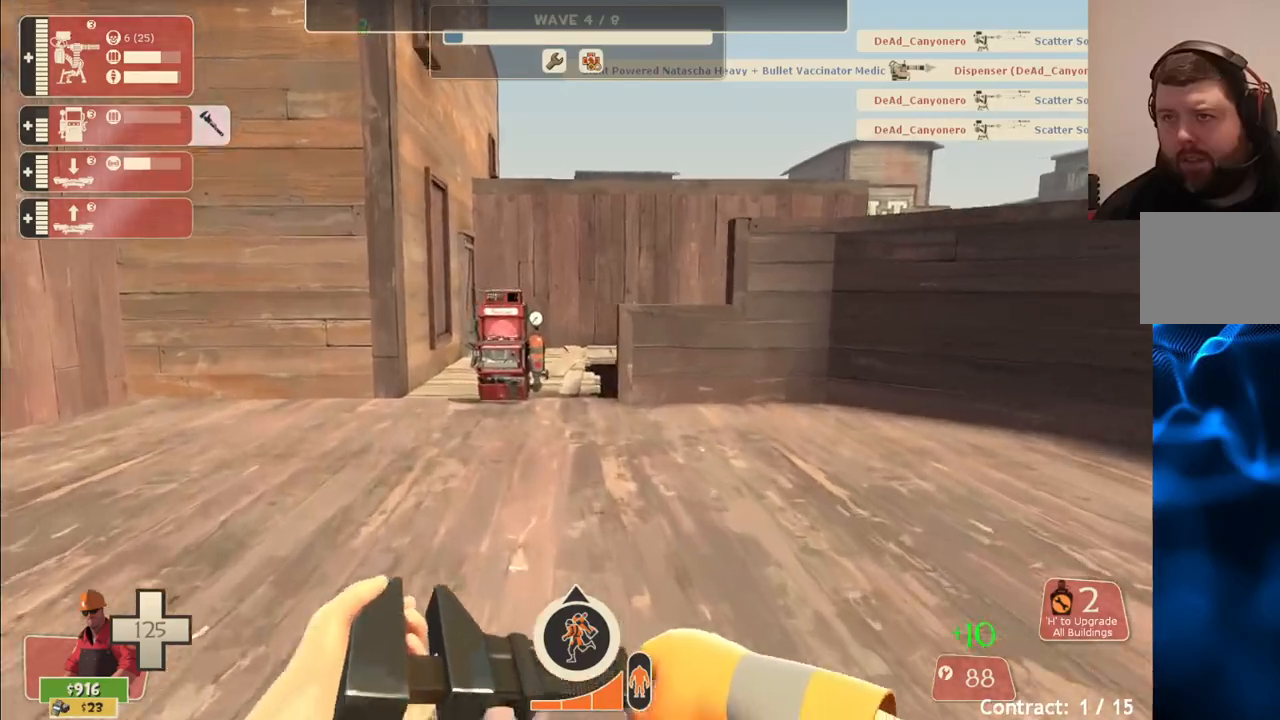
{"buttons": [], "left_stick": "up", "right_stick": "center", "events": []}
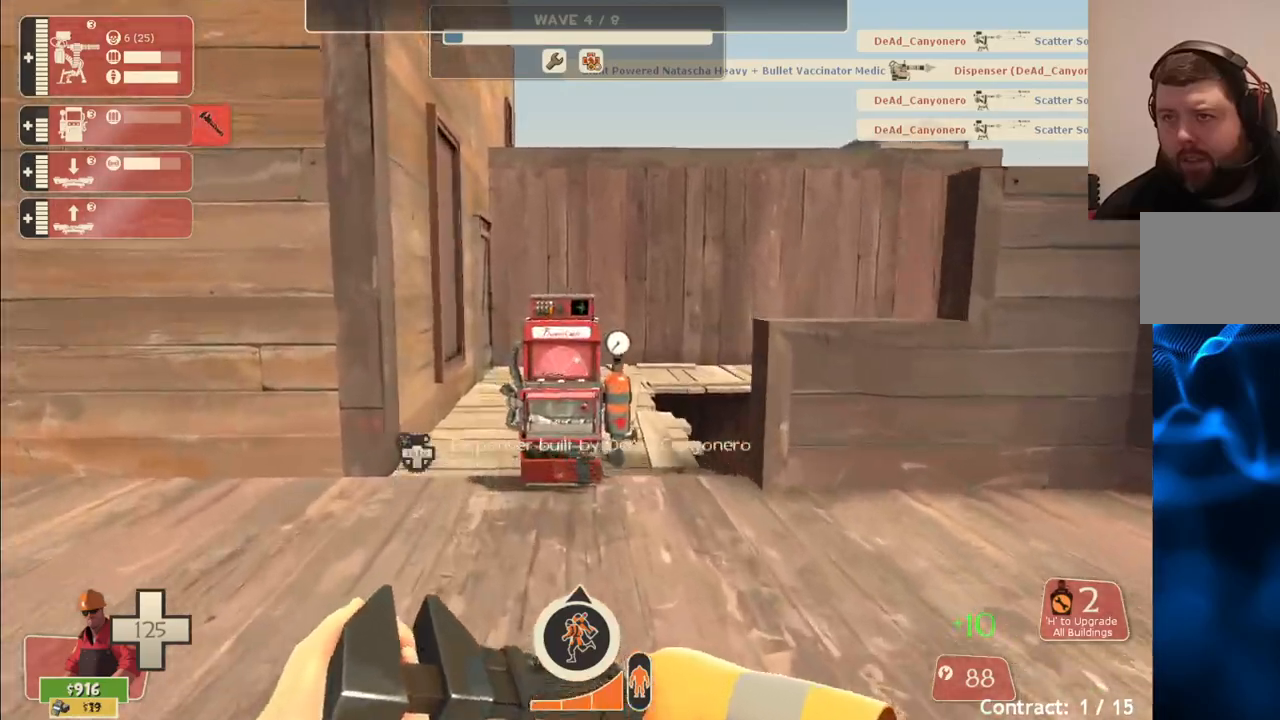
{"buttons": [], "left_stick": "up", "right_stick": "center", "events": []}
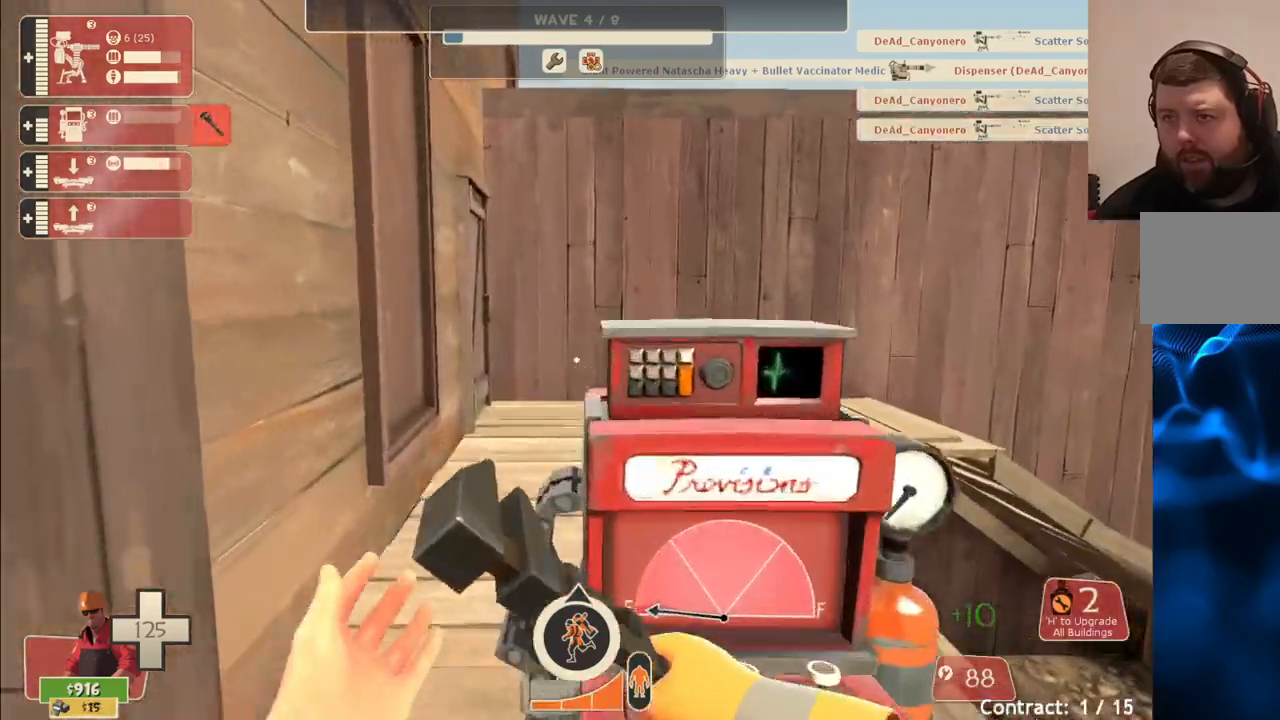
{"buttons": [], "left_stick": "center", "right_stick": "center", "events": [[150, "right_stick", "up-right"], [233, "left_stick", "center"], [283, "right_stick", "center"]]}
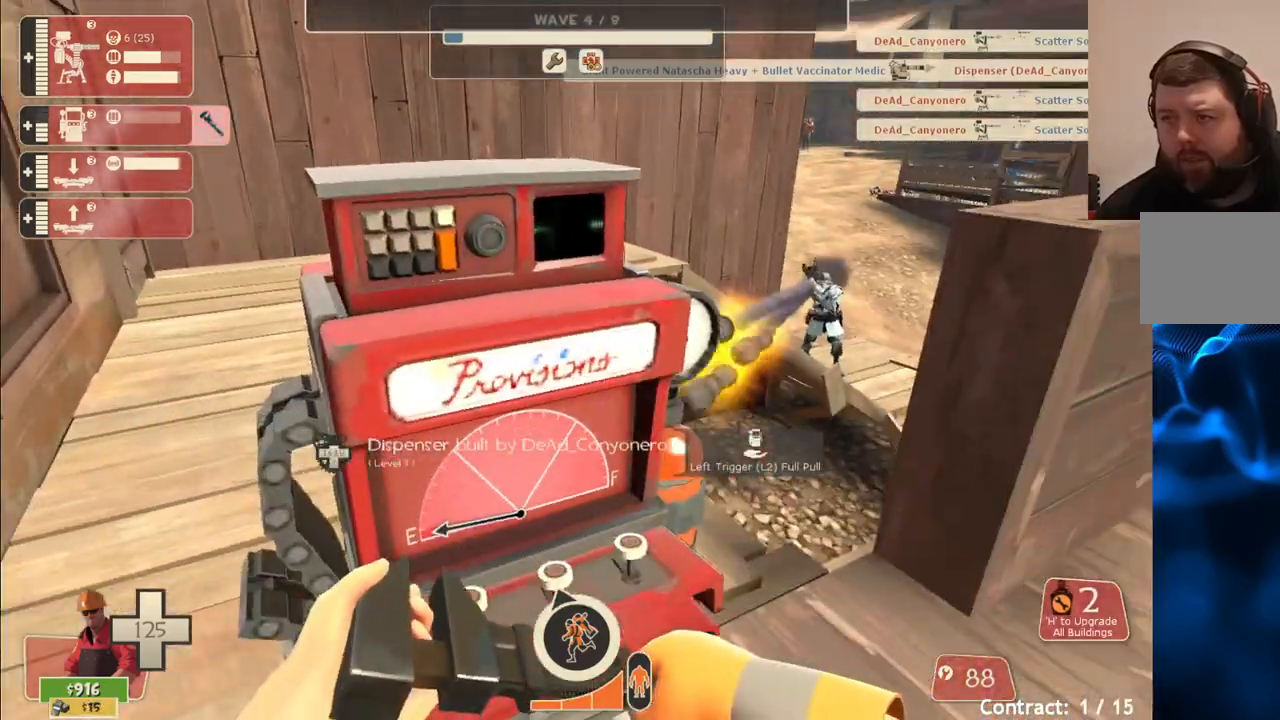
{"buttons": ["R2"], "left_stick": "center", "right_stick": "center", "events": [[367, "R2", "down"]]}
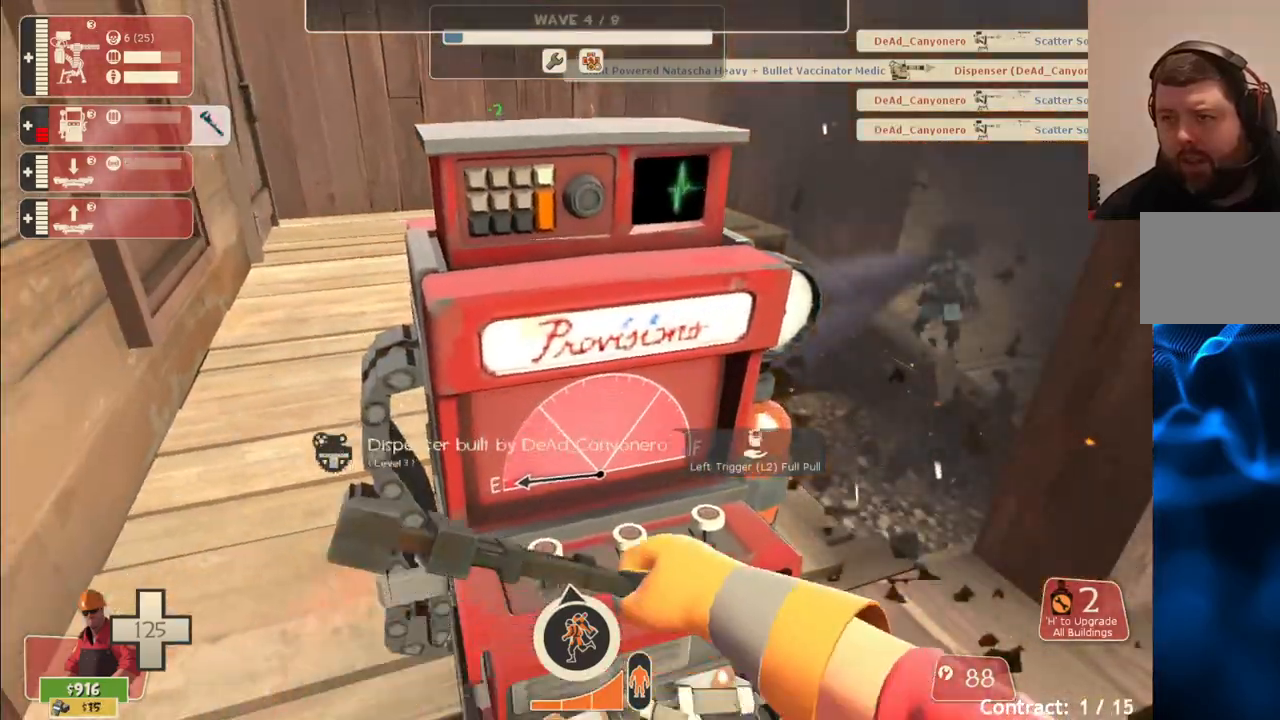
{"buttons": ["R2"], "left_stick": "down-right", "right_stick": "center", "events": [[500, "left_stick", "down-right"]]}
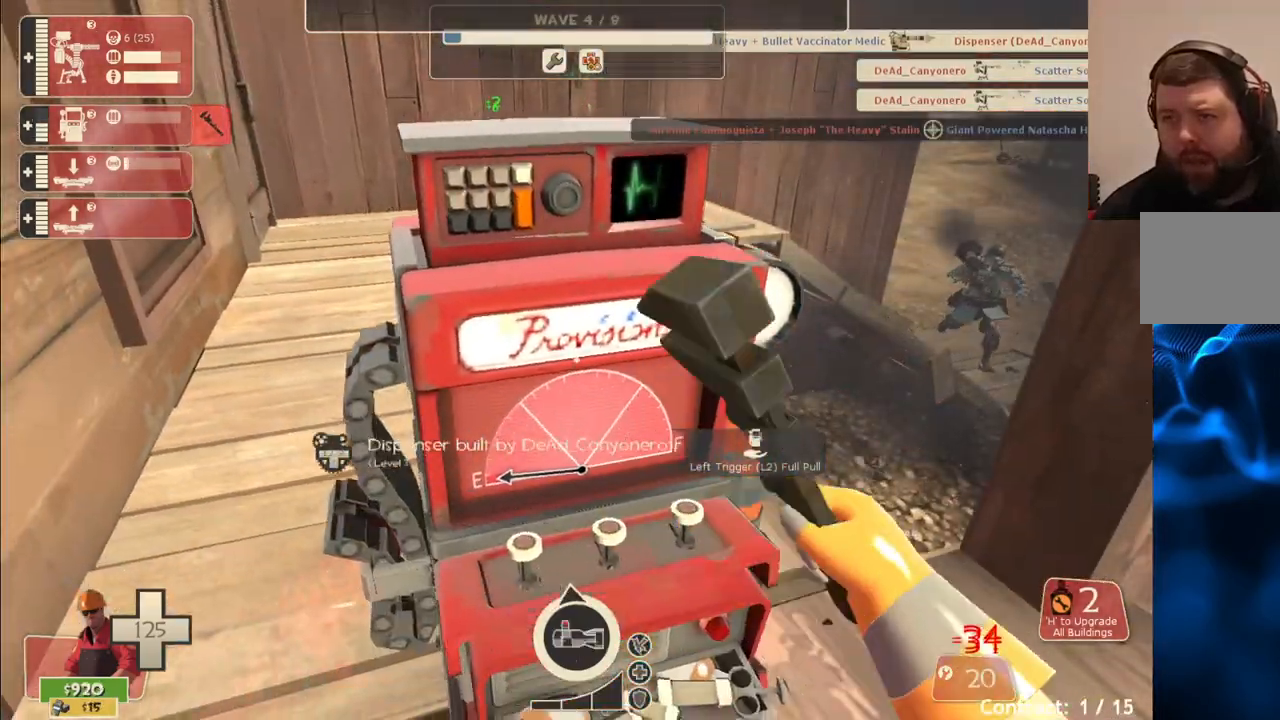
{"buttons": [], "left_stick": "up-right", "right_stick": "right", "events": [[100, "R2", "up"], [300, "right_stick", "right"], [500, "left_stick", "up-right"]]}